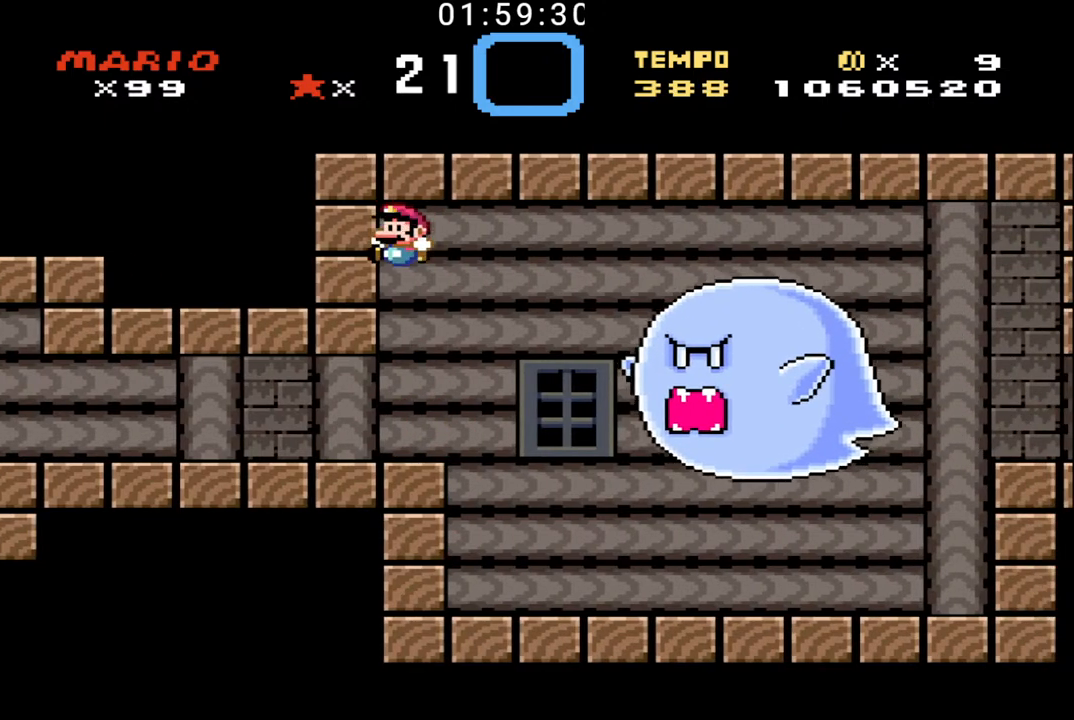
Gameplay with a controller (Nintendo layout); each line is a JSON object with the inputs held at the frame after it. "events" lists button and stick changes between this image and that frame as [ms after this image, input, new state], when the widget could be followed in between. Not read: L3 R3.
{"buttons": ["B", "DPAD_RIGHT"], "events": [[67, "X", "up"], [267, "DPAD_DOWN", "down"], [300, "DPAD_DOWN", "up"], [300, "DPAD_RIGHT", "up"], [333, "DPAD_LEFT", "down"], [367, "DPAD_LEFT", "up"], [400, "DPAD_RIGHT", "down"]]}
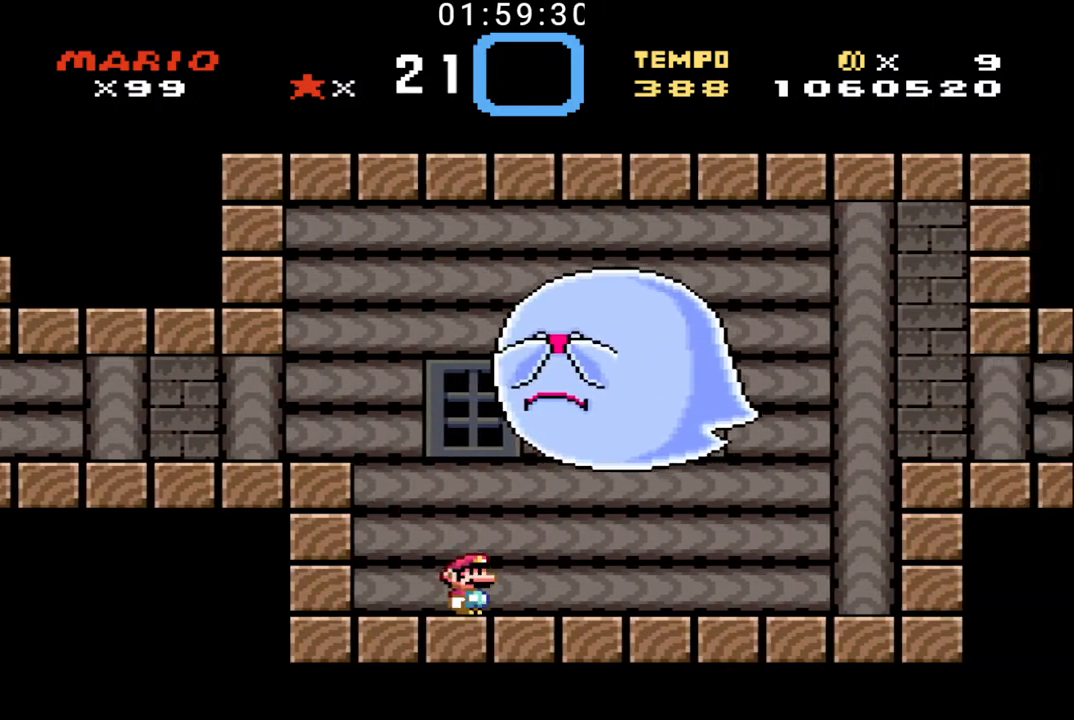
{"buttons": ["B", "DPAD_RIGHT"], "events": []}
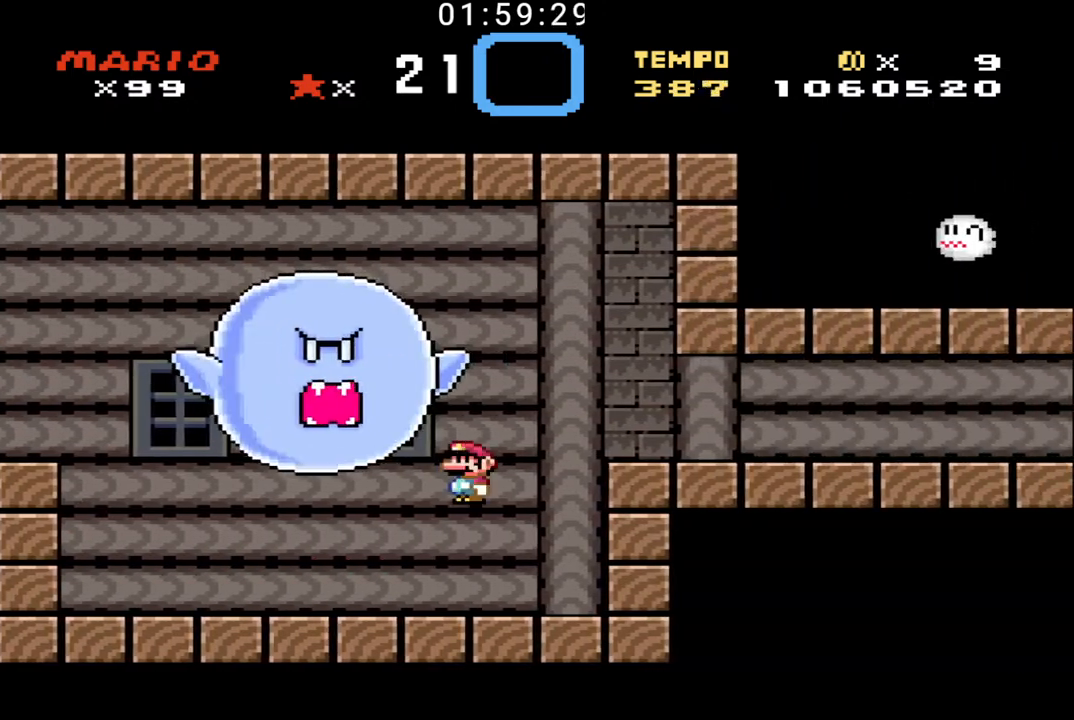
{"buttons": ["B", "DPAD_RIGHT"], "events": []}
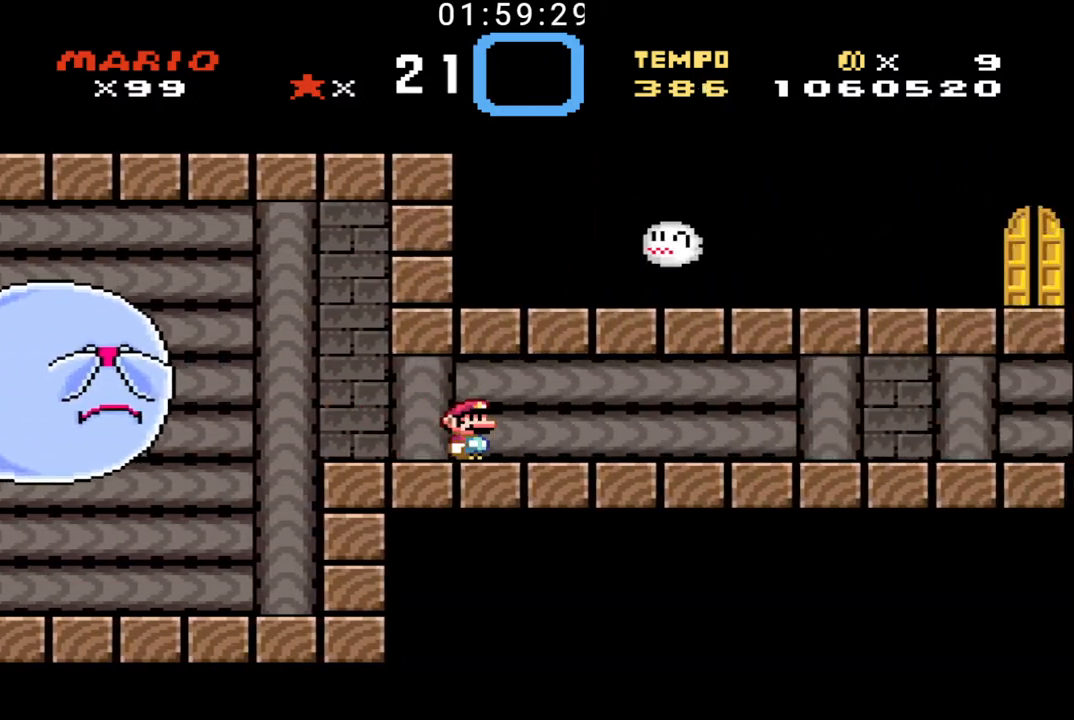
{"buttons": ["B", "DPAD_RIGHT"], "events": []}
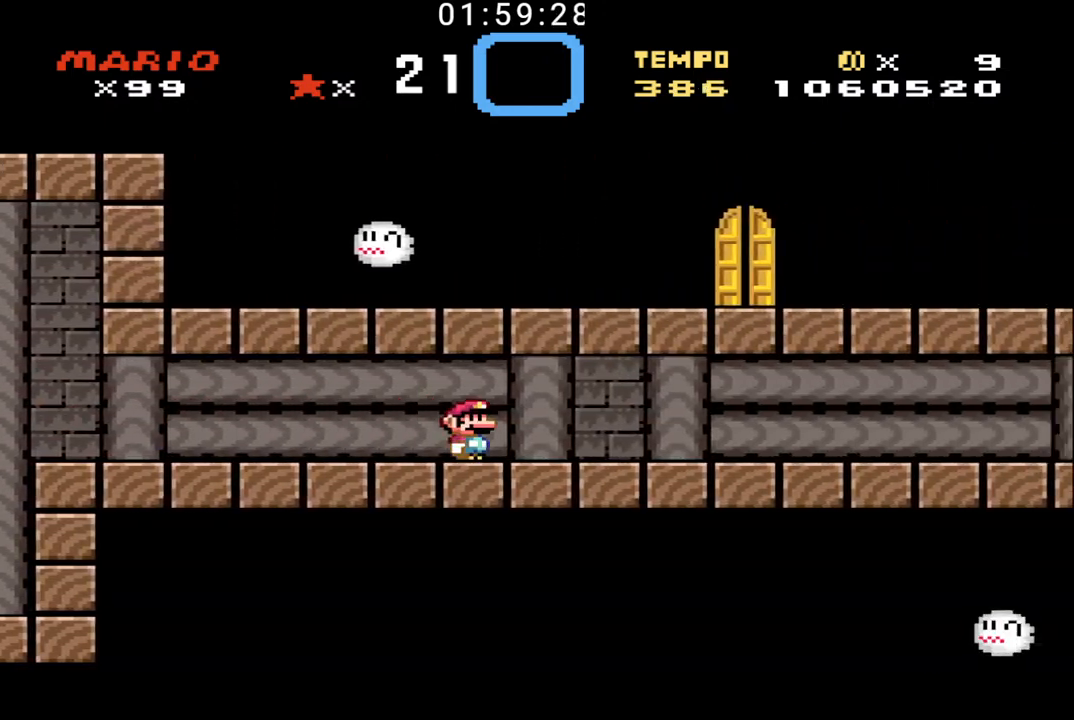
{"buttons": ["B", "DPAD_RIGHT"], "events": []}
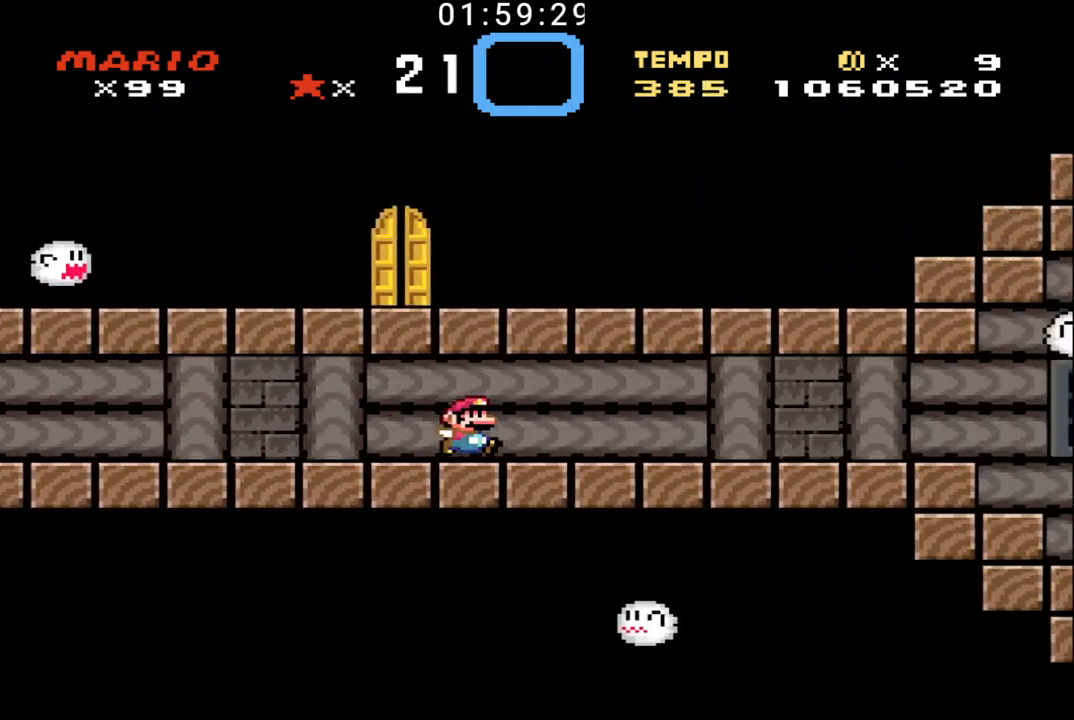
{"buttons": ["B", "DPAD_RIGHT"], "events": []}
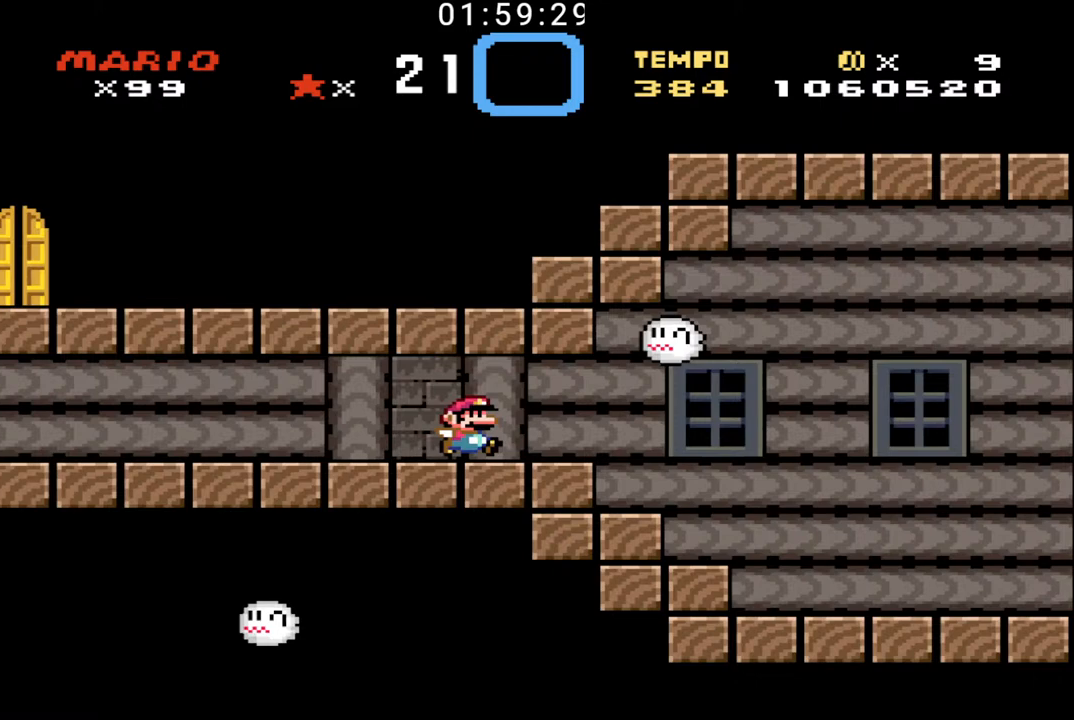
{"buttons": ["B"], "events": [[267, "DPAD_RIGHT", "up"], [300, "DPAD_LEFT", "down"], [467, "DPAD_LEFT", "up"]]}
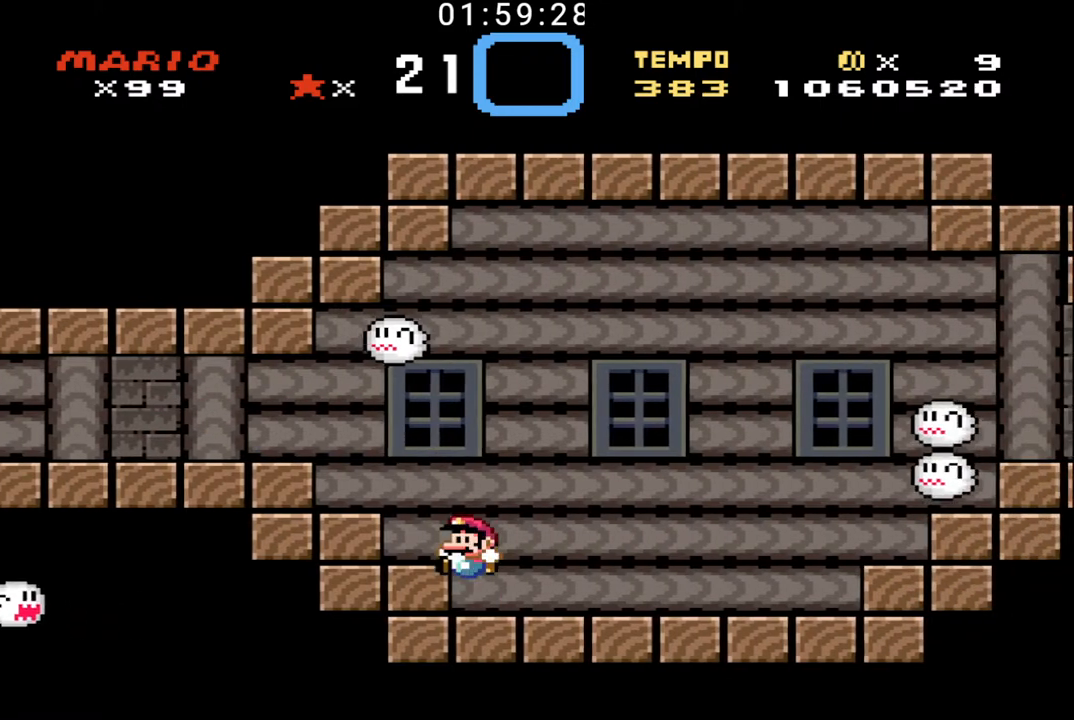
{"buttons": ["B"], "events": []}
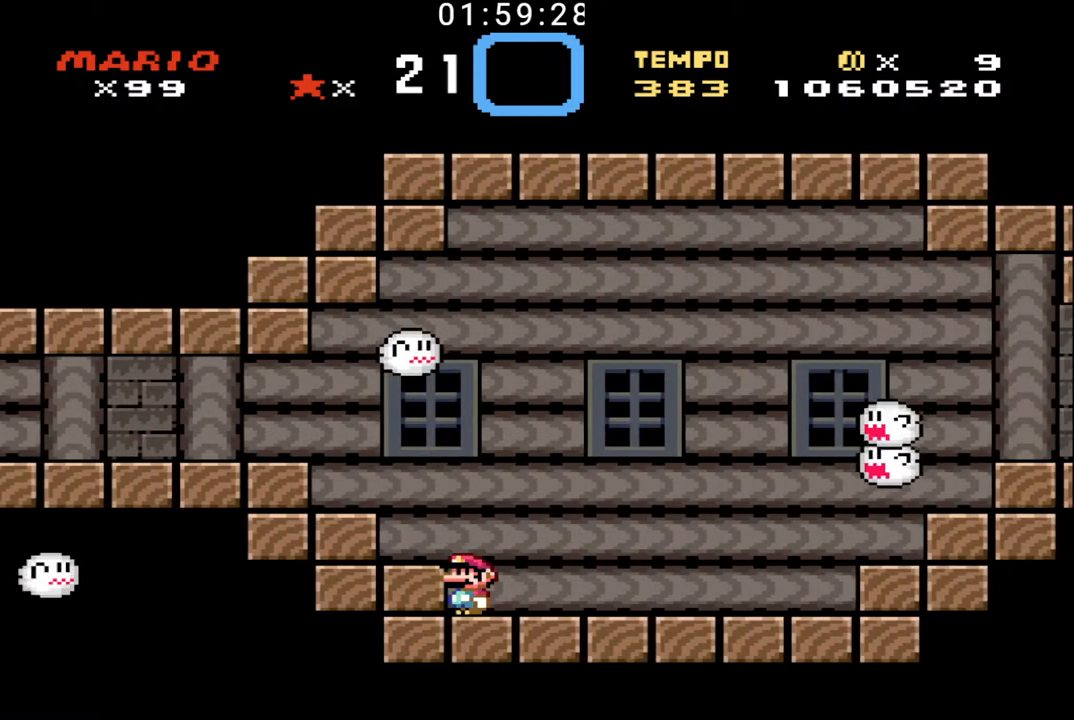
{"buttons": ["B"], "events": []}
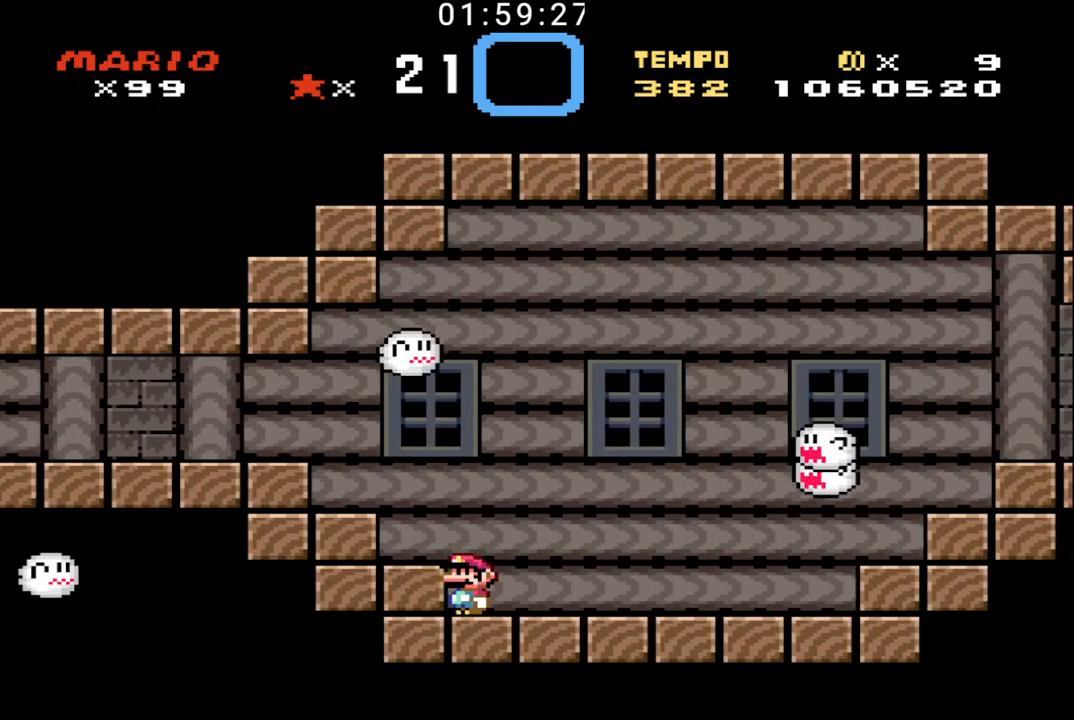
{"buttons": ["B", "DPAD_RIGHT"], "events": [[100, "DPAD_RIGHT", "down"]]}
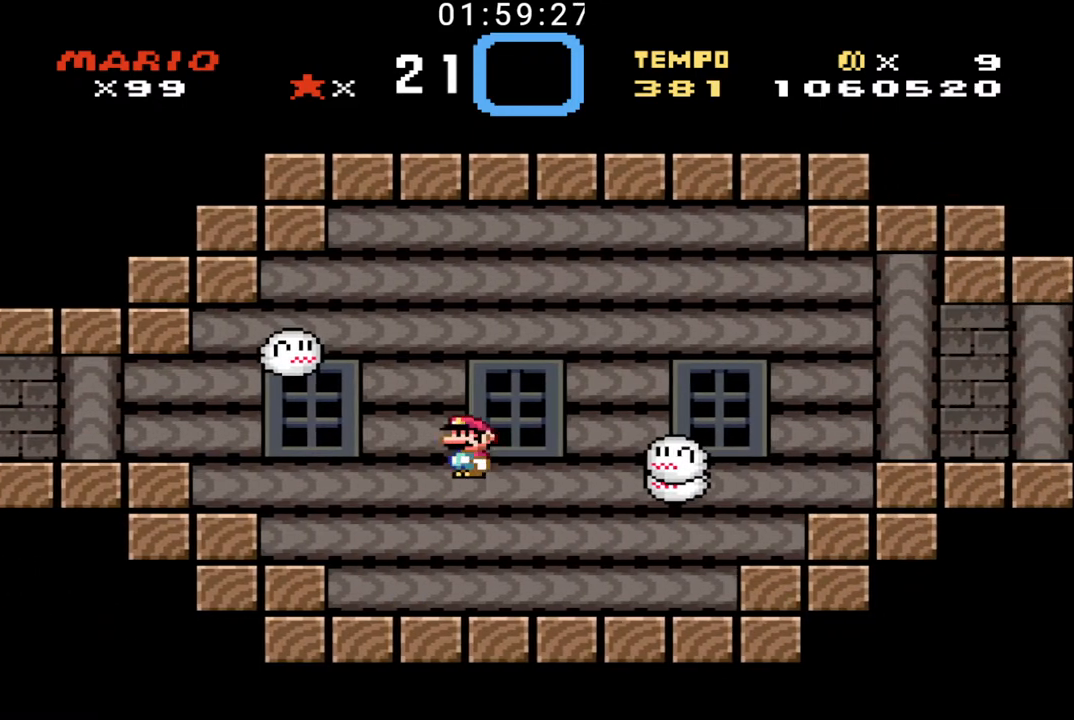
{"buttons": ["B", "DPAD_RIGHT"], "events": []}
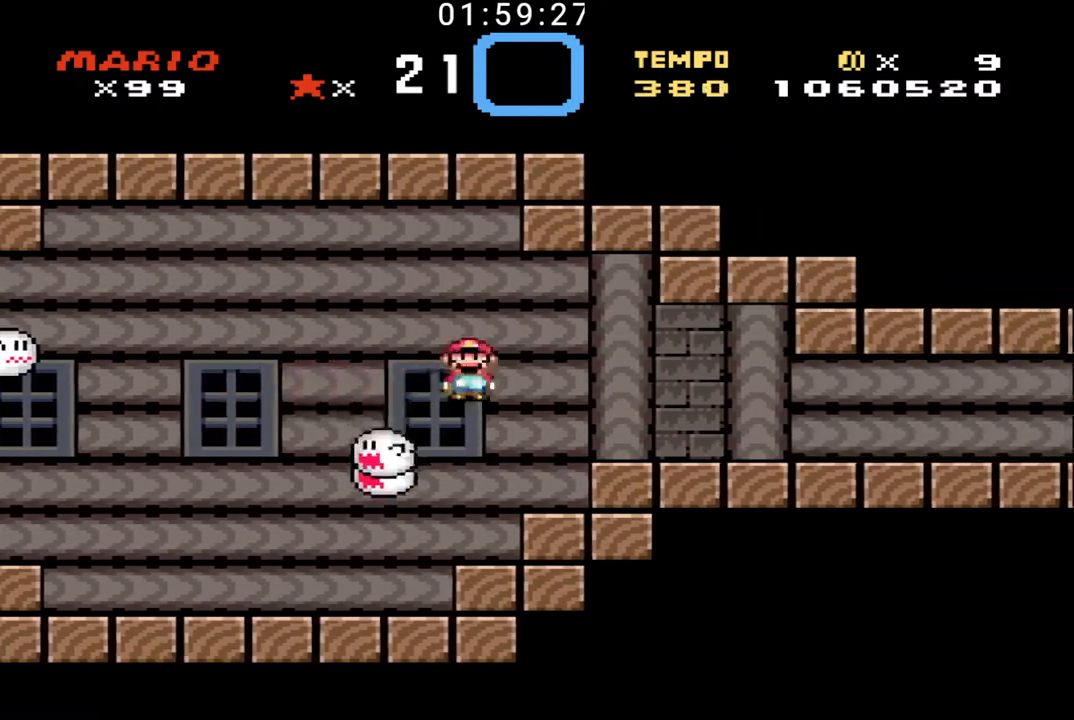
{"buttons": ["B", "DPAD_RIGHT"], "events": []}
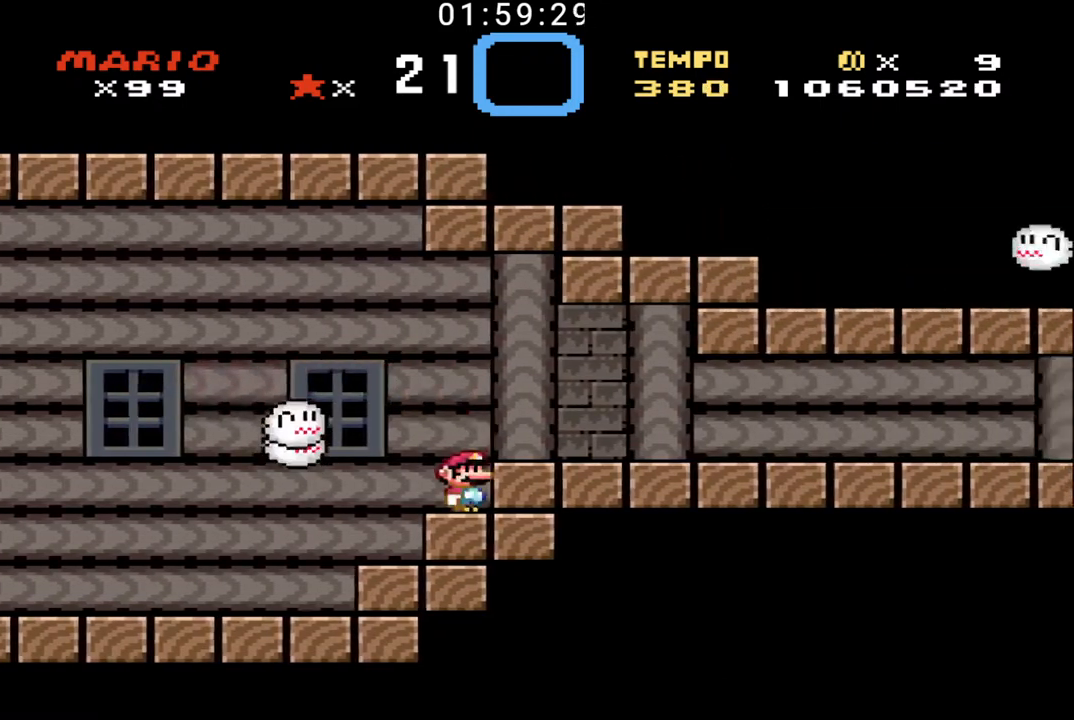
{"buttons": ["B", "DPAD_RIGHT"], "events": []}
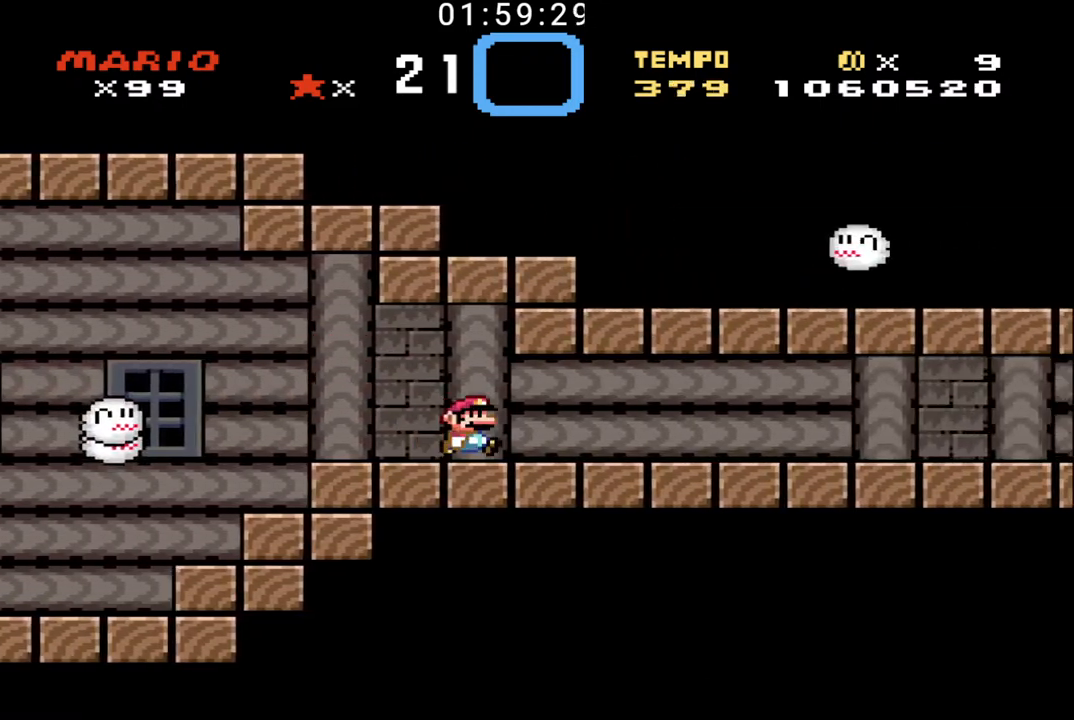
{"buttons": ["B", "DPAD_RIGHT"], "events": []}
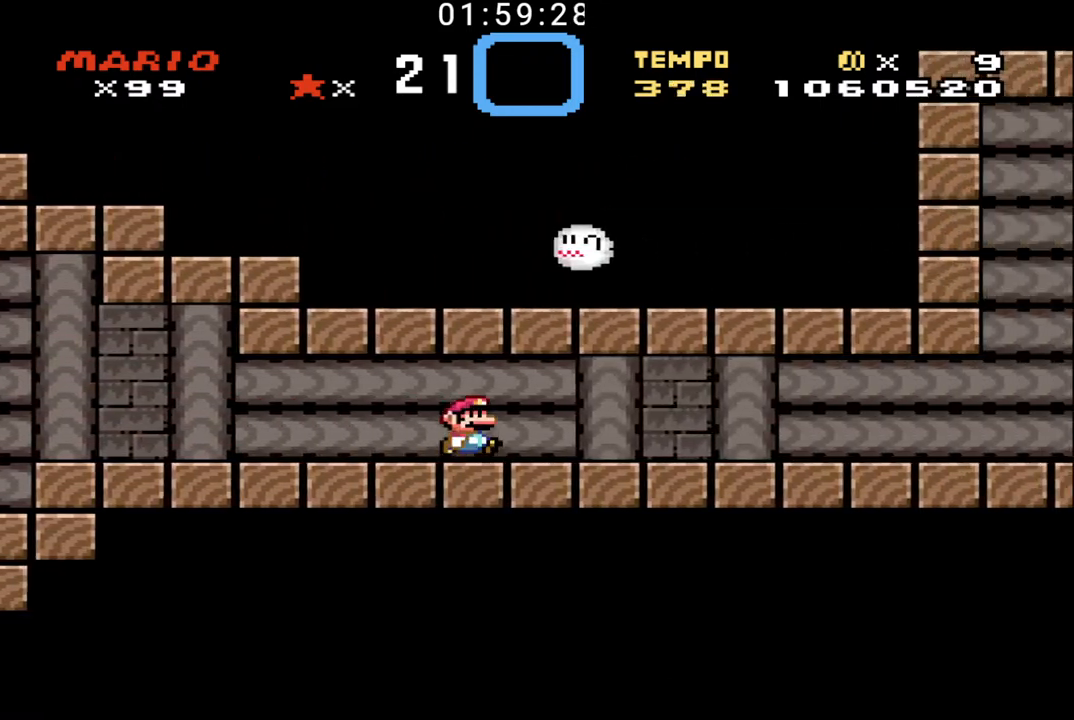
{"buttons": ["B", "DPAD_RIGHT"], "events": []}
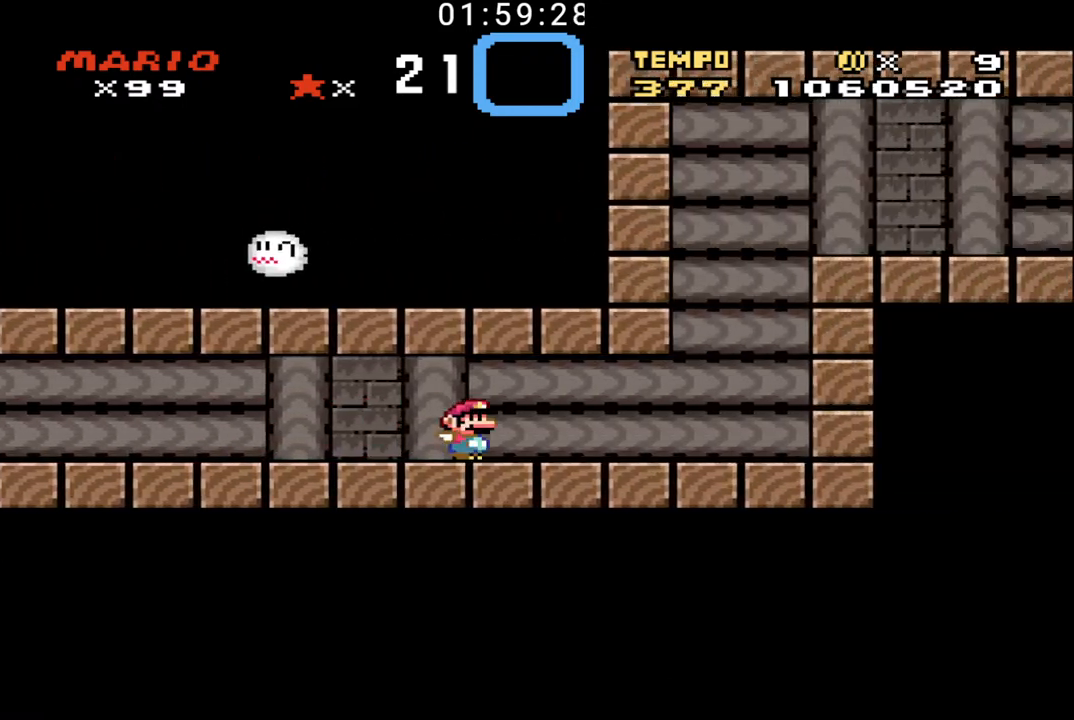
{"buttons": ["B", "X", "DPAD_RIGHT"], "events": [[333, "X", "down"], [433, "DPAD_RIGHT", "up"], [467, "DPAD_RIGHT", "down"]]}
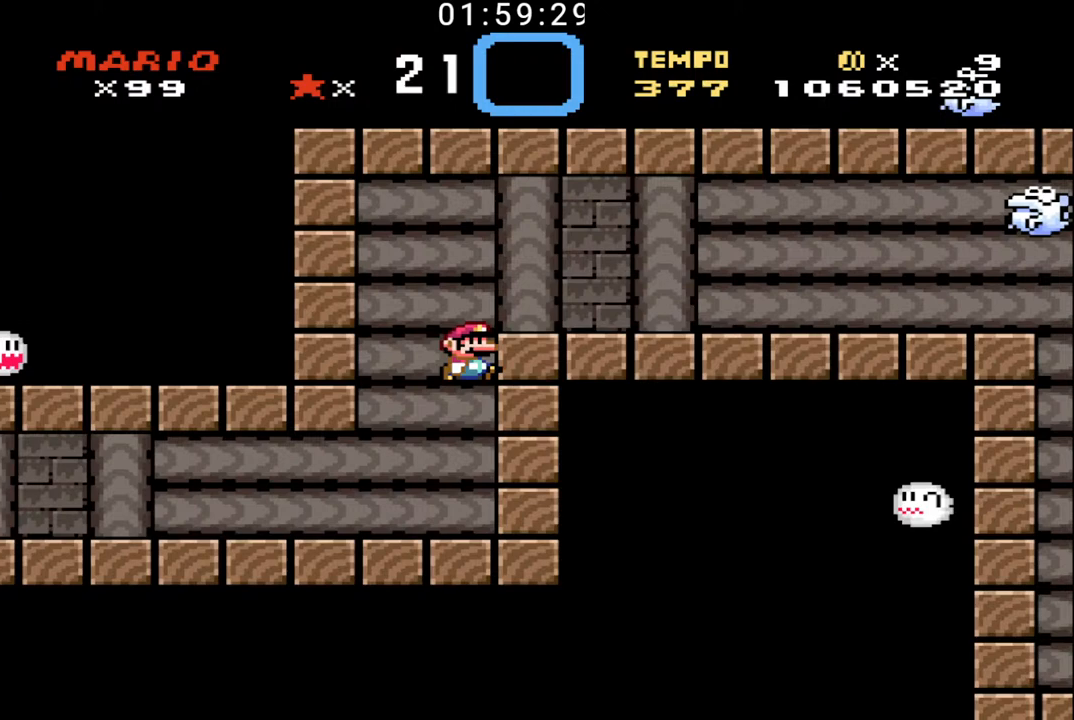
{"buttons": ["B", "DPAD_RIGHT"], "events": [[67, "X", "up"]]}
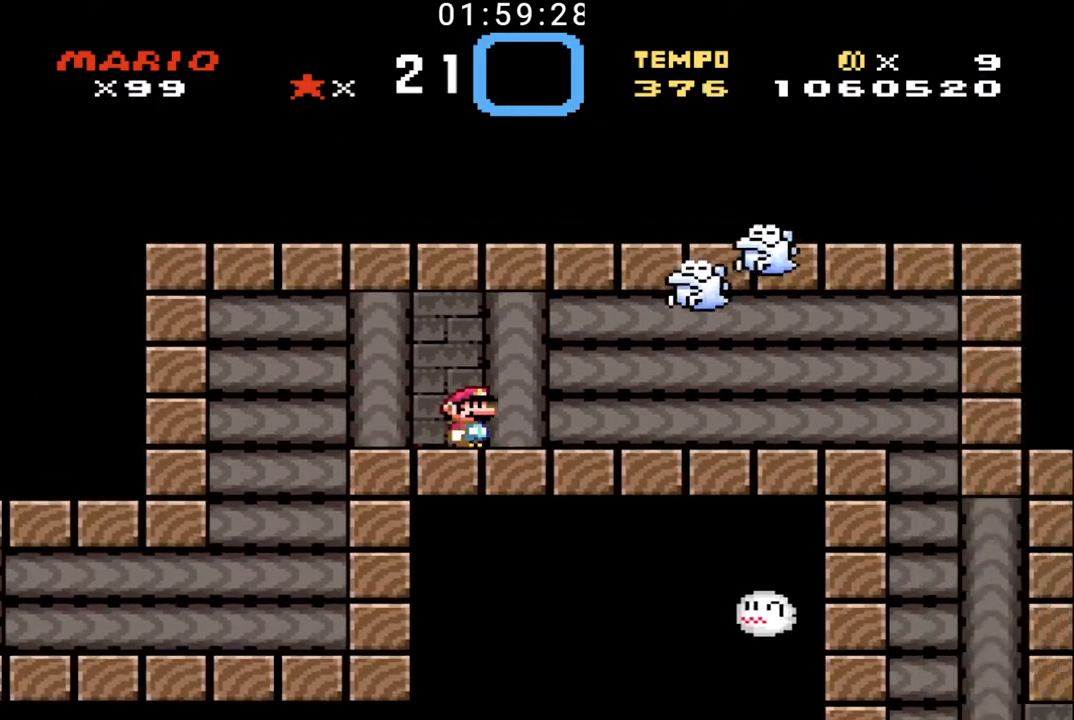
{"buttons": ["B", "DPAD_RIGHT"], "events": []}
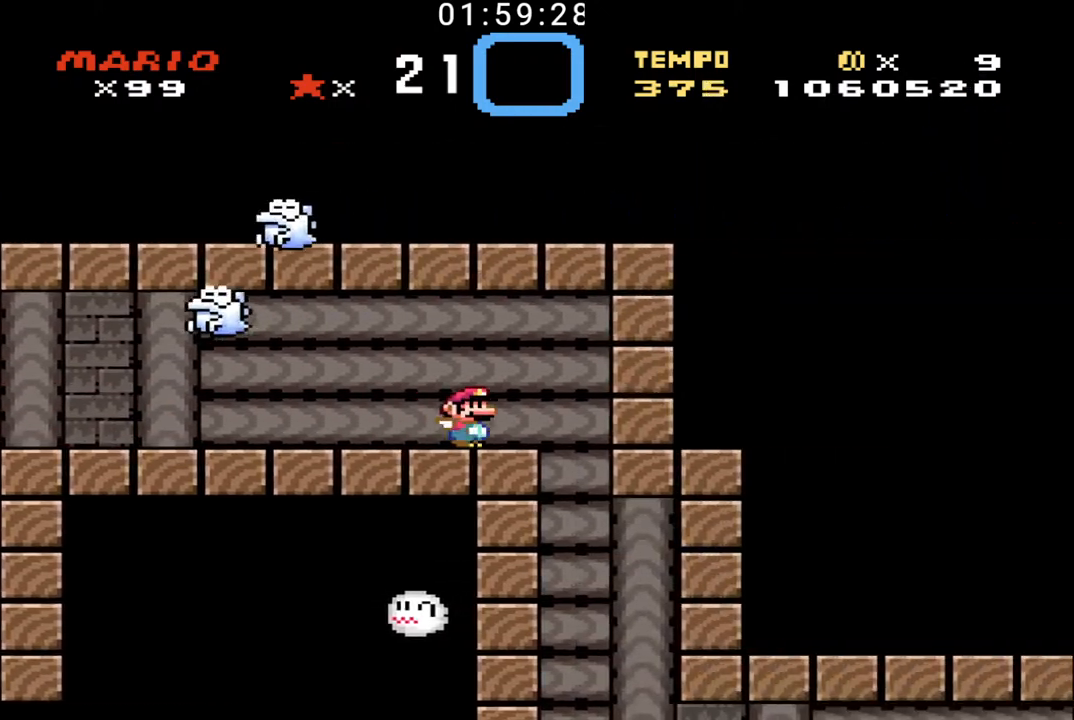
{"buttons": ["B", "DPAD_RIGHT"], "events": [[100, "DPAD_LEFT", "down"], [100, "DPAD_RIGHT", "up"], [267, "DPAD_LEFT", "up"], [300, "DPAD_RIGHT", "down"]]}
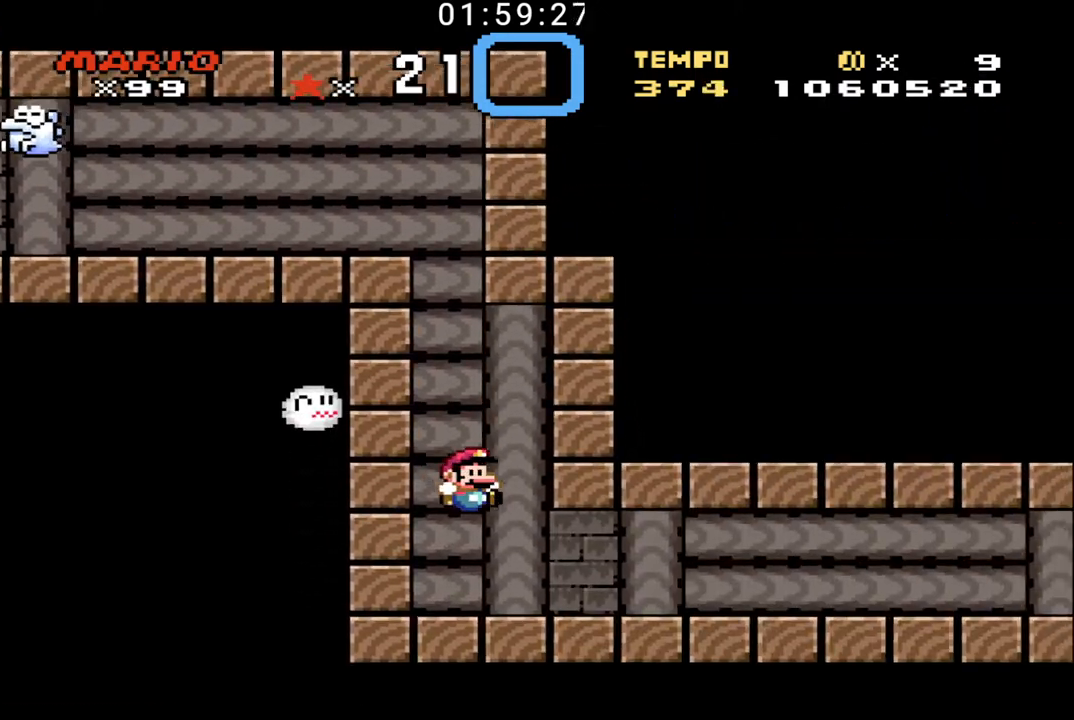
{"buttons": ["B", "DPAD_RIGHT"], "events": []}
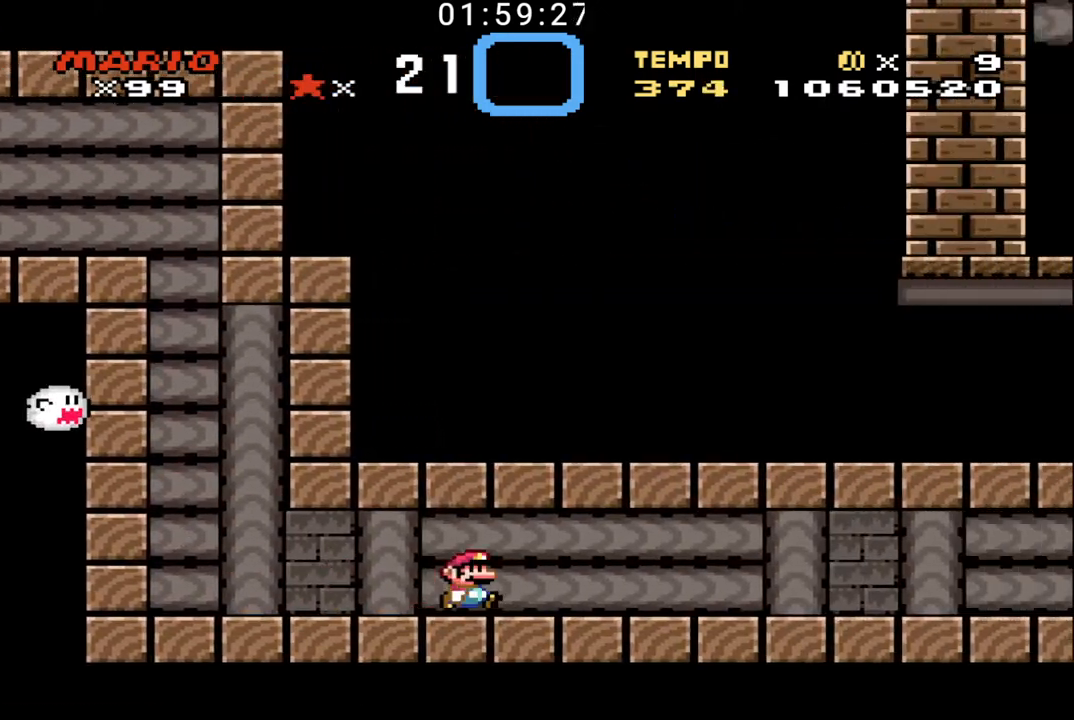
{"buttons": ["B", "DPAD_RIGHT"], "events": []}
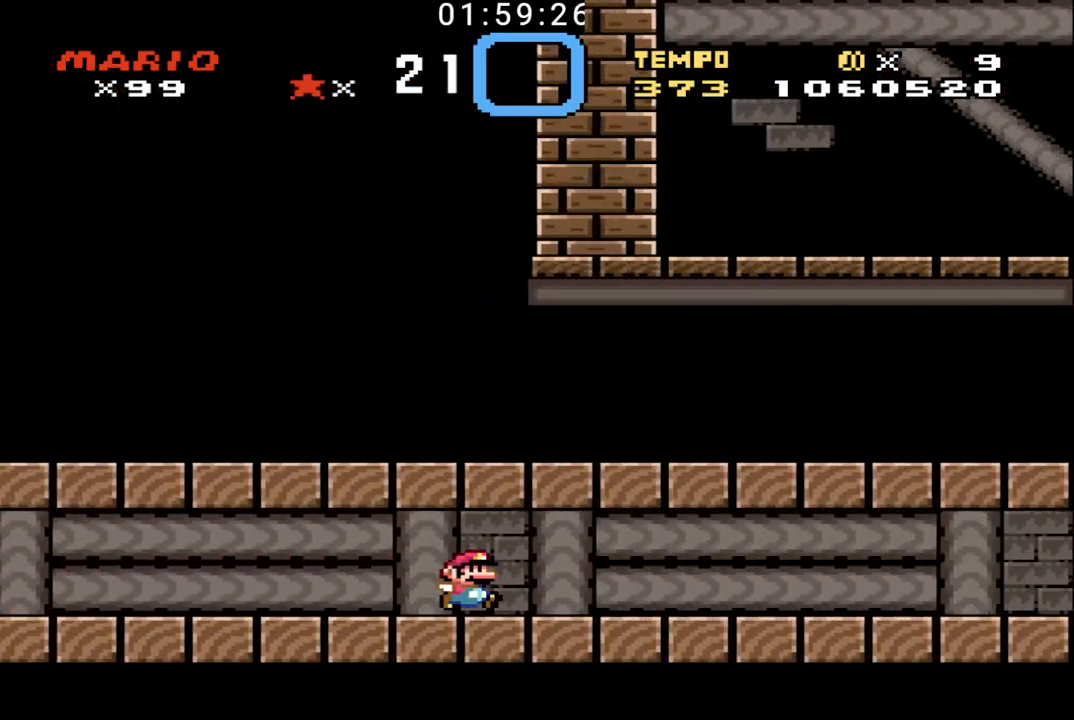
{"buttons": ["B", "DPAD_RIGHT"], "events": []}
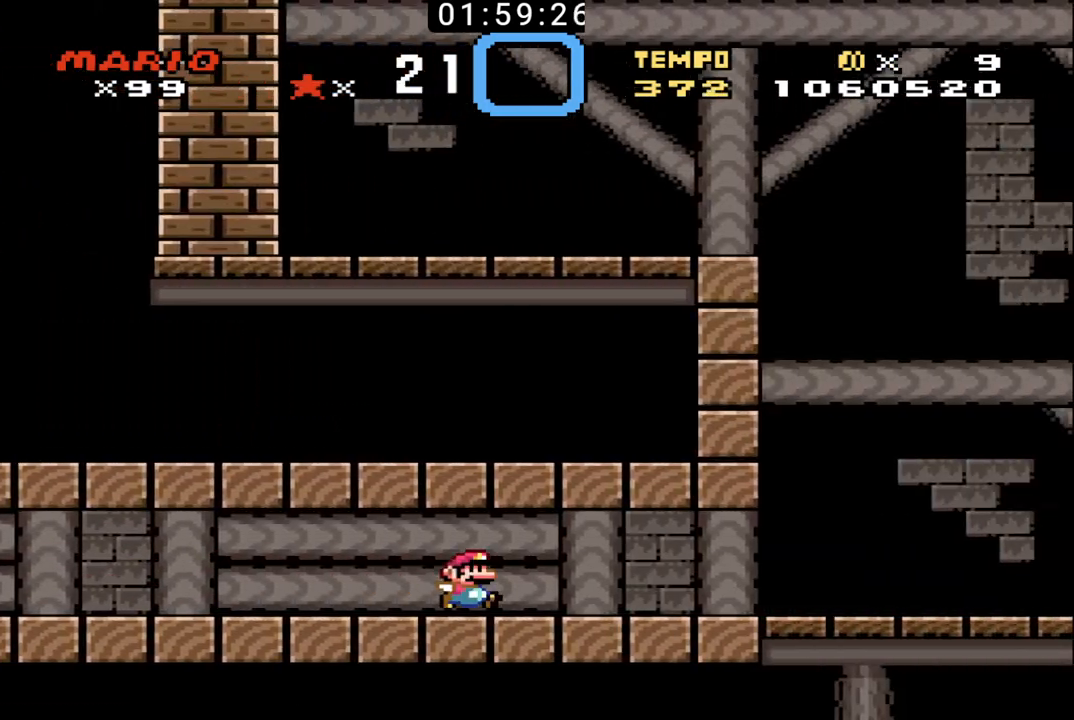
{"buttons": ["B", "DPAD_LEFT"], "events": [[467, "DPAD_RIGHT", "up"], [500, "DPAD_LEFT", "down"]]}
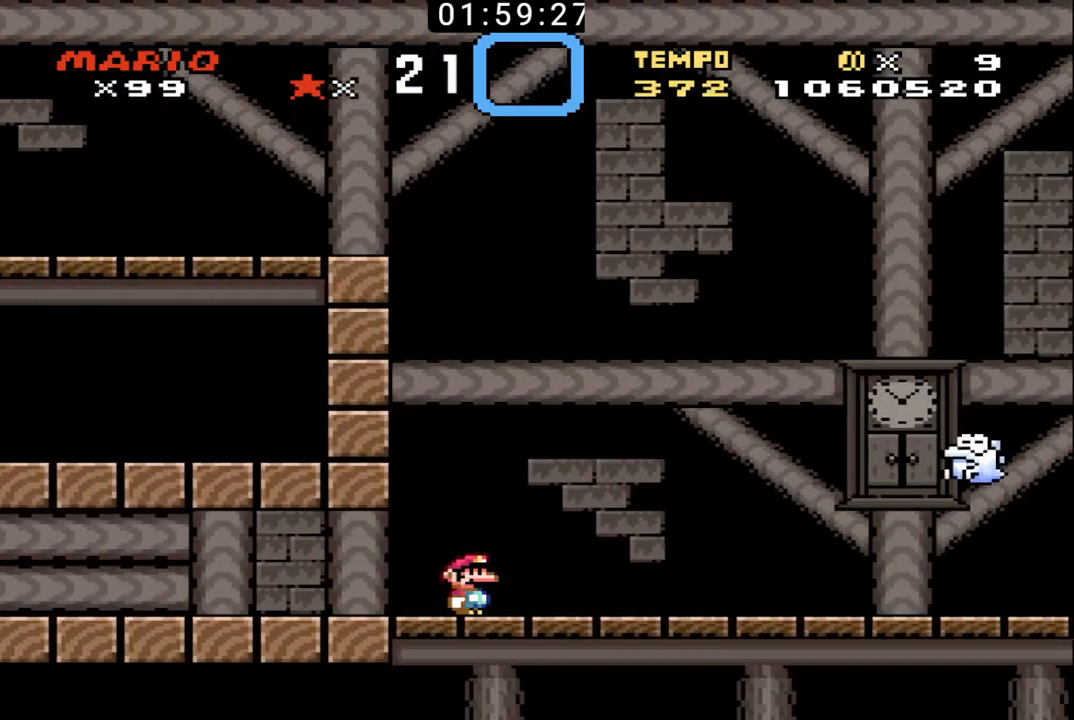
{"buttons": ["B", "DPAD_LEFT"], "events": [[133, "DPAD_LEFT", "up"], [133, "DPAD_RIGHT", "down"], [333, "DPAD_DOWN", "down"], [367, "DPAD_DOWN", "up"], [367, "DPAD_LEFT", "down"], [367, "DPAD_RIGHT", "up"]]}
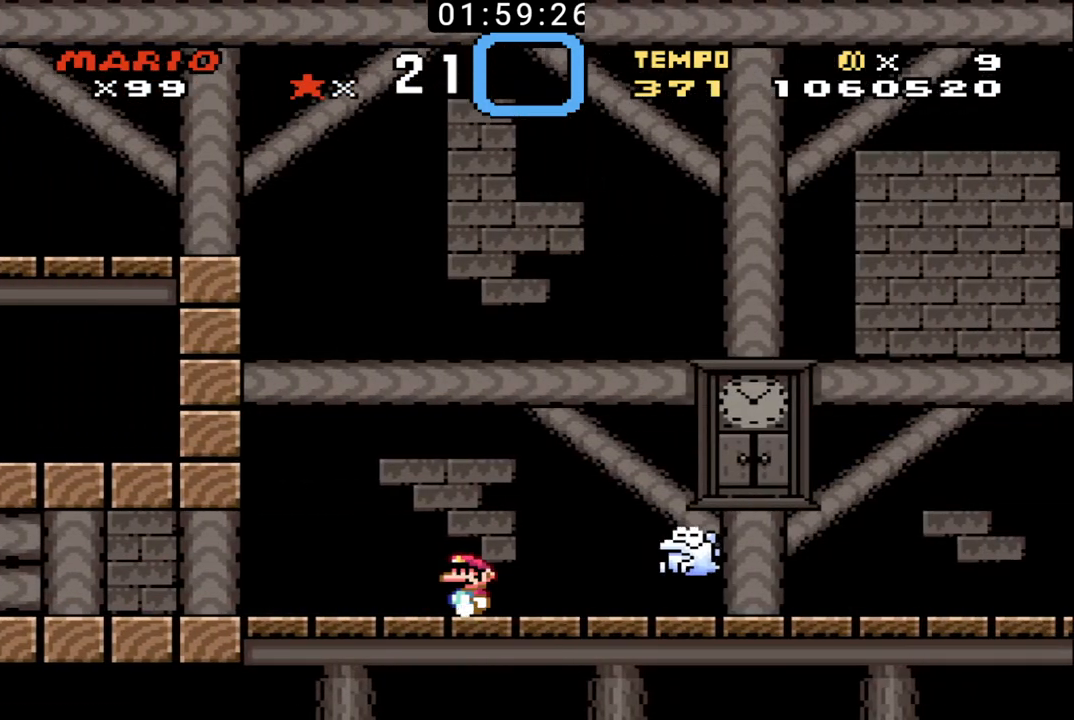
{"buttons": ["B", "DPAD_RIGHT"], "events": [[133, "DPAD_LEFT", "up"], [167, "DPAD_RIGHT", "down"]]}